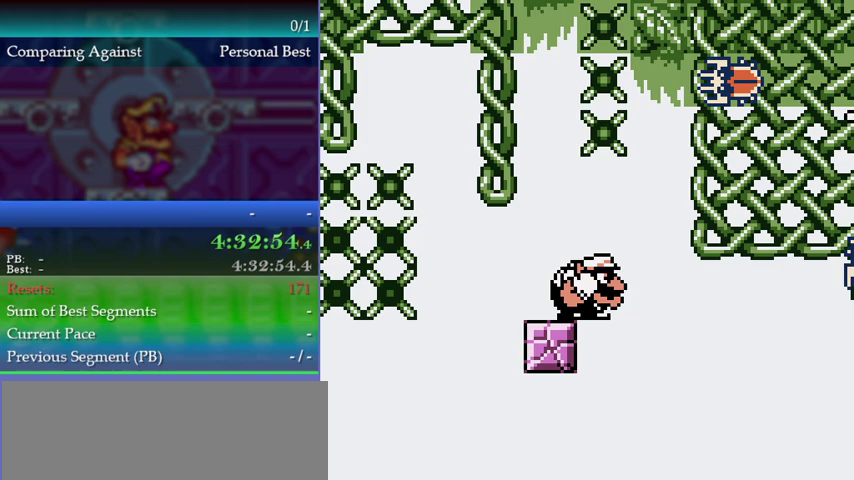
Gameplay with a controller (Nintendo layout); each line is a JSON object with the inputs held at the frame after it. "events" lists button and stick changes between this image and that frame as [ms after this image, input, new state], when the widget could be followed in between. This overlay highlights the sticks when they move; stick clicks (L3) are not distinguishable. Not read: DPAD_DOWN DPAD_RIGHT L3 R3.
{"buttons": [], "left_stick": "down"}
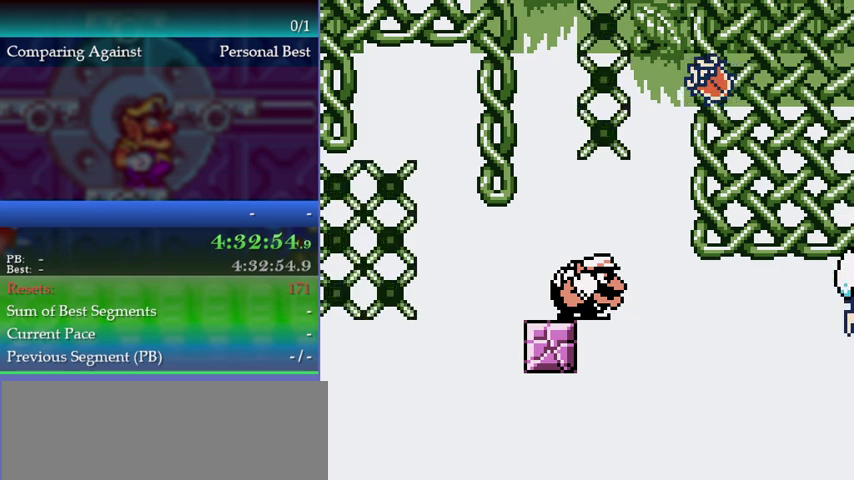
{"buttons": [], "left_stick": "down"}
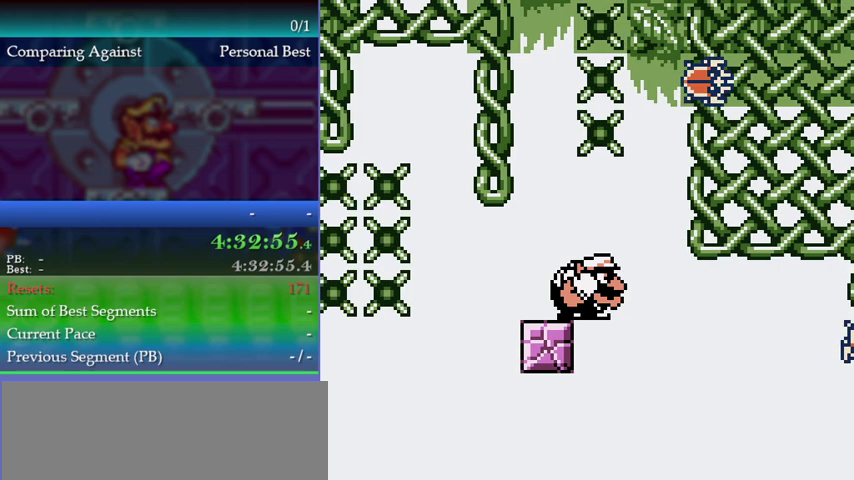
{"buttons": [], "left_stick": "down"}
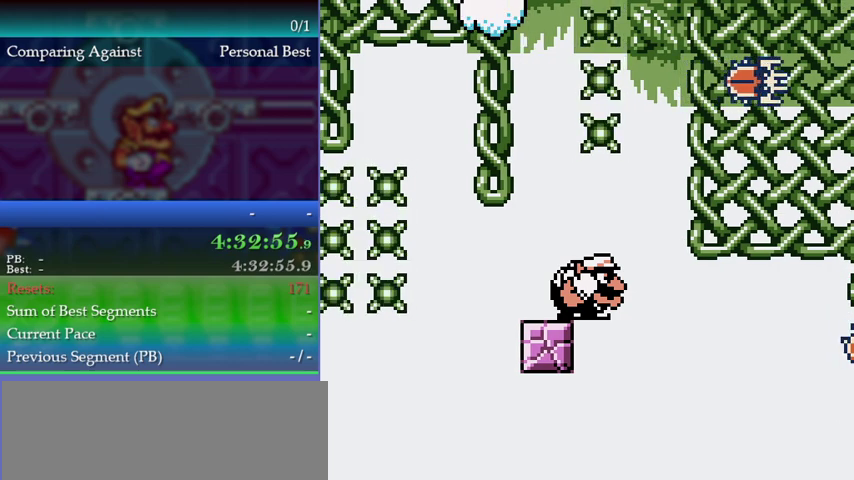
{"buttons": [], "left_stick": "down"}
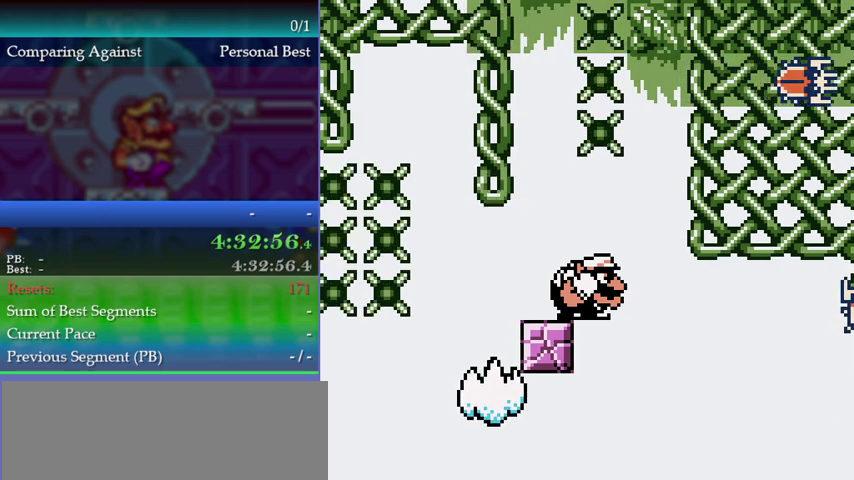
{"buttons": [], "left_stick": "down"}
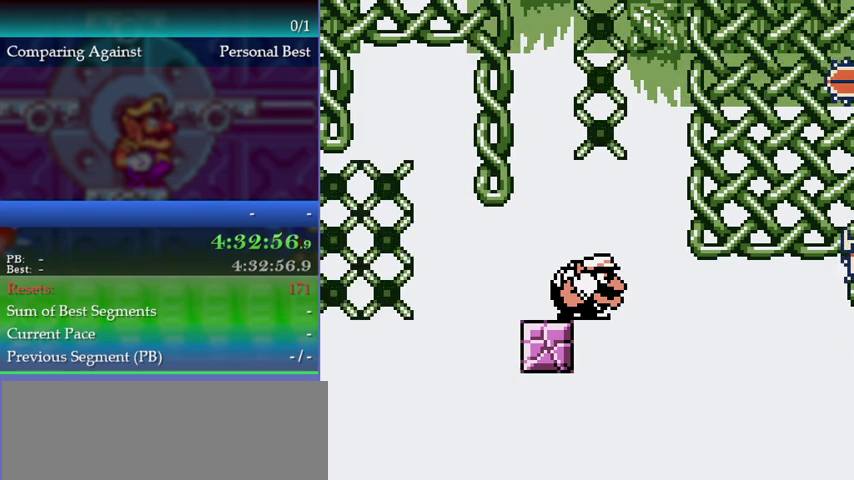
{"buttons": [], "left_stick": "down"}
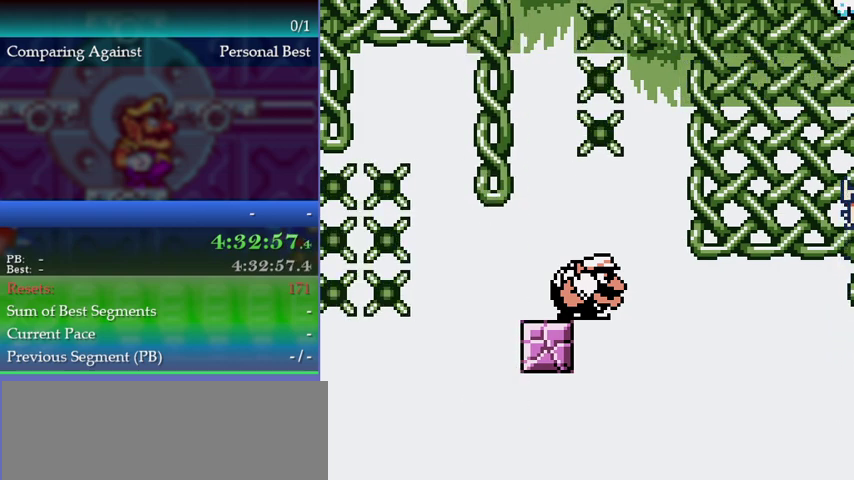
{"buttons": ["A"], "left_stick": "down-right", "events": [[233, "left_stick", "down-right"], [267, "A", "down"]]}
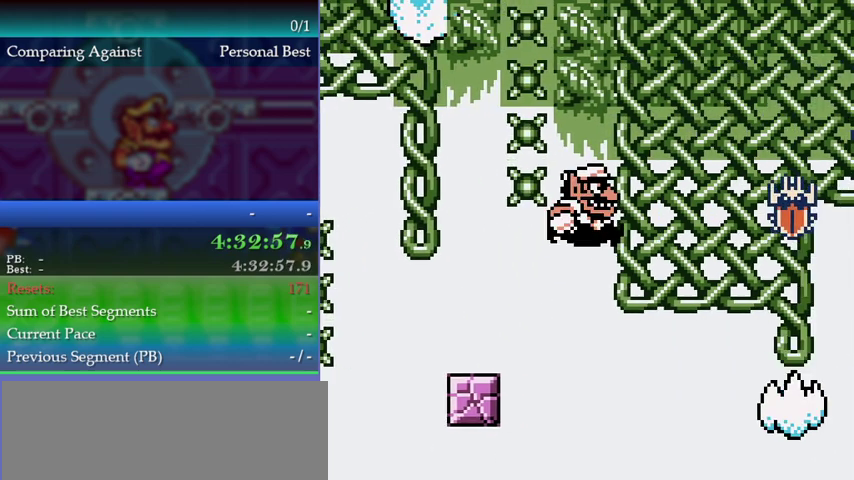
{"buttons": [], "left_stick": "center"}
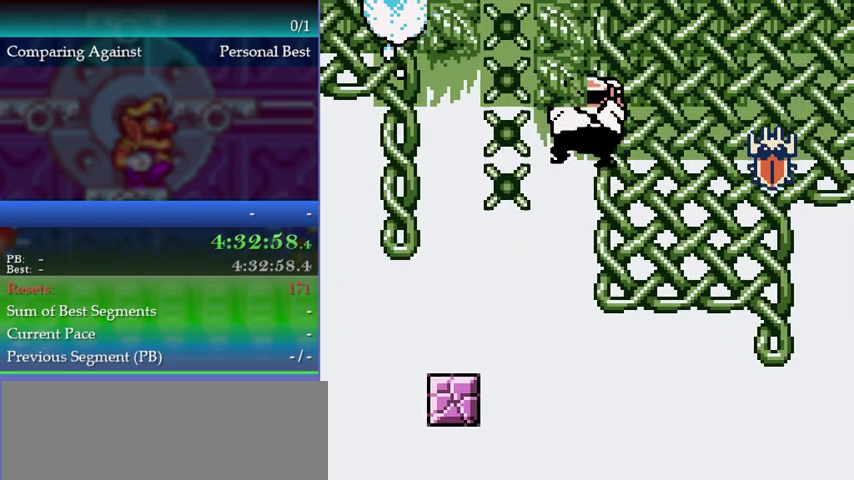
{"buttons": [], "left_stick": "right"}
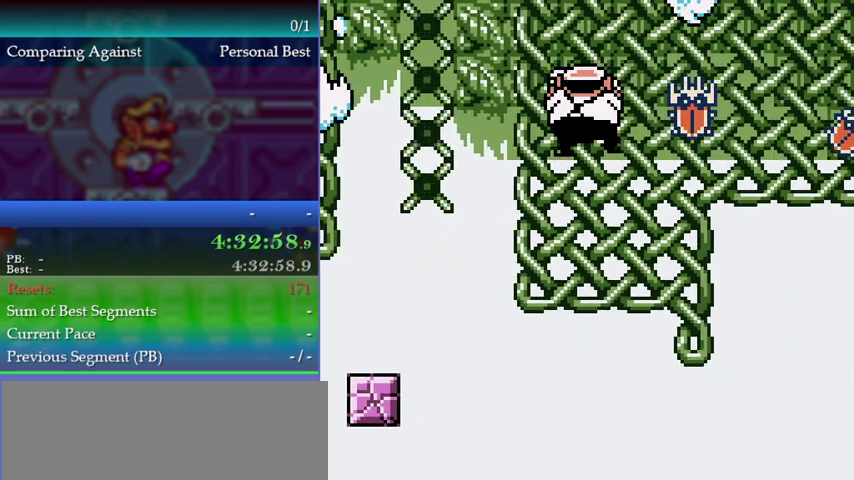
{"buttons": [], "left_stick": "up", "events": [[33, "left_stick", "center"], [167, "left_stick", "up"]]}
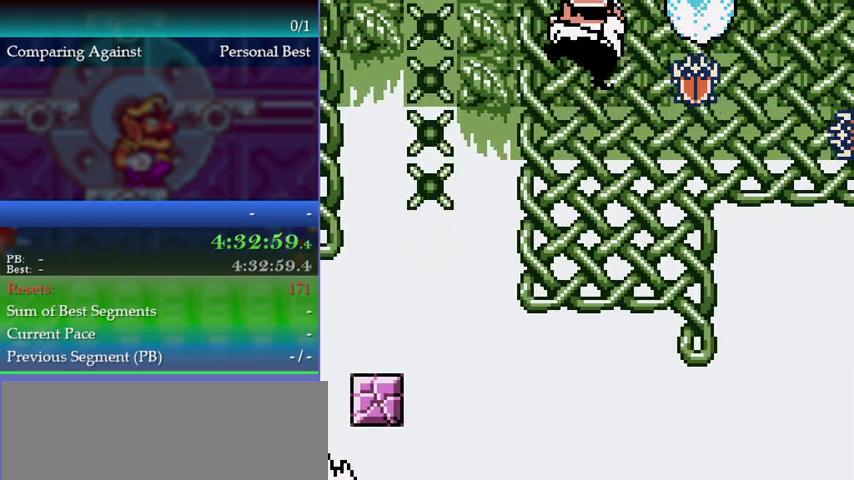
{"buttons": [], "left_stick": "center", "events": [[133, "left_stick", "center"]]}
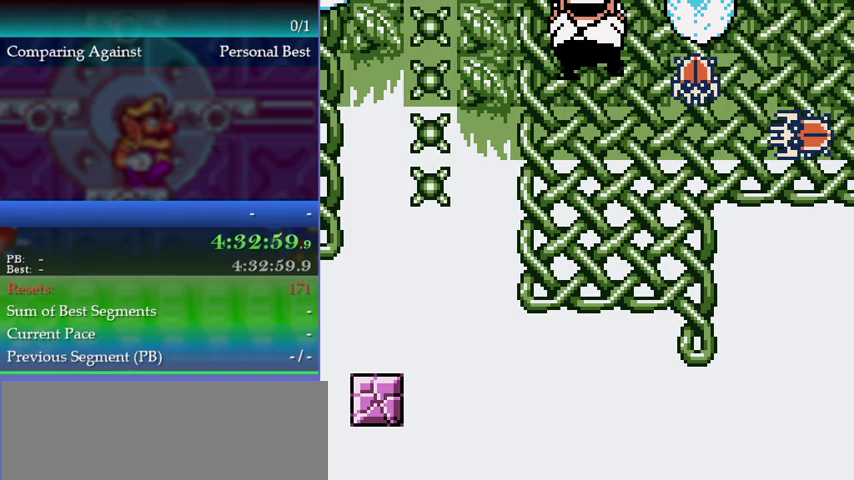
{"buttons": [], "left_stick": "up", "events": [[467, "left_stick", "up"]]}
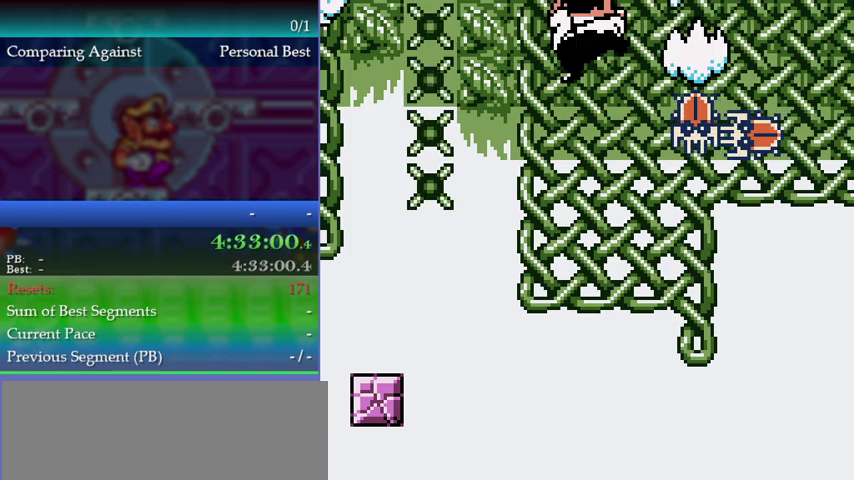
{"buttons": [], "left_stick": "right", "events": [[133, "left_stick", "center"], [367, "left_stick", "right"]]}
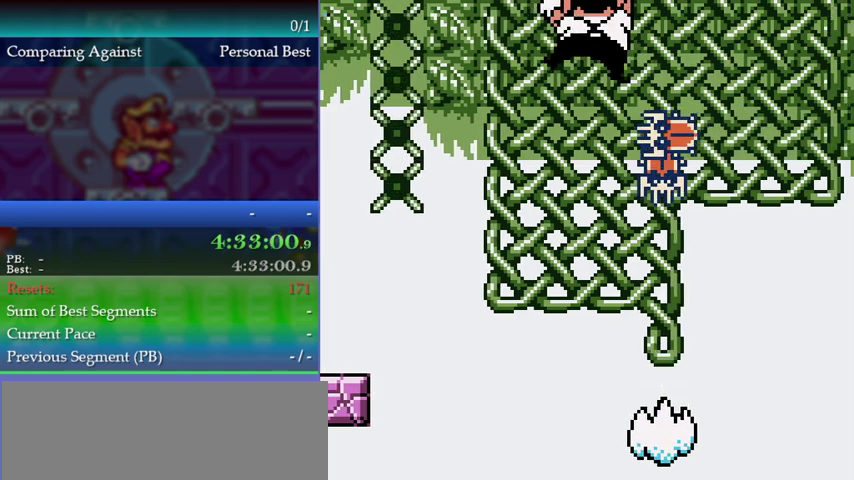
{"buttons": [], "left_stick": "right"}
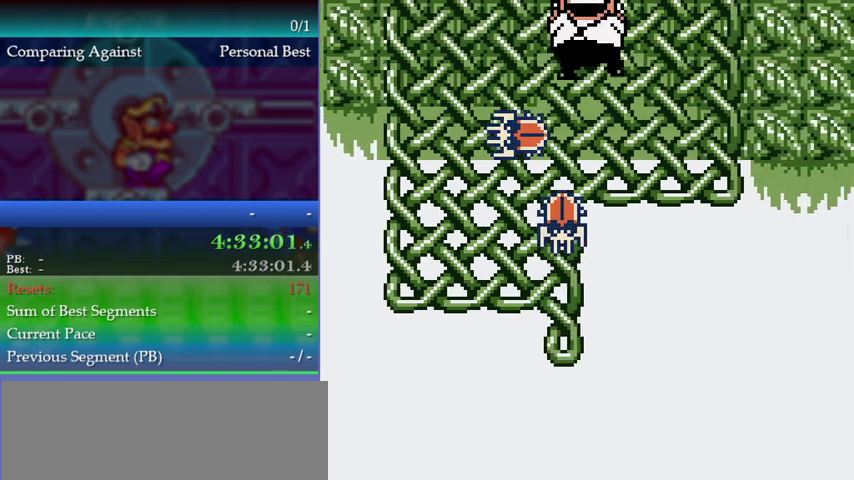
{"buttons": [], "left_stick": "right"}
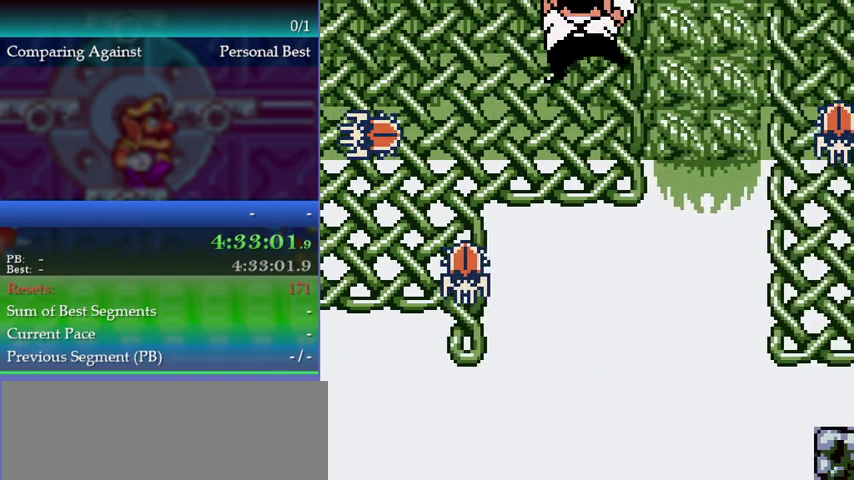
{"buttons": [], "left_stick": "down", "events": [[133, "left_stick", "center"], [200, "left_stick", "down"]]}
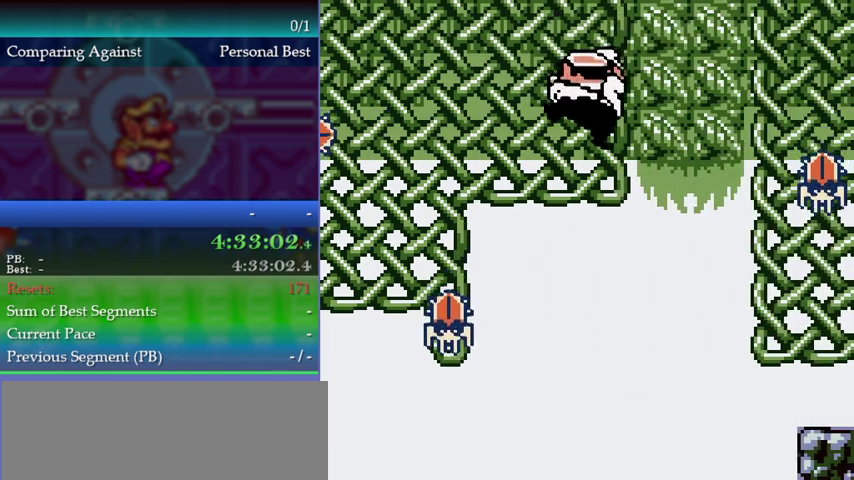
{"buttons": [], "left_stick": "right", "events": [[333, "left_stick", "center"], [500, "left_stick", "right"]]}
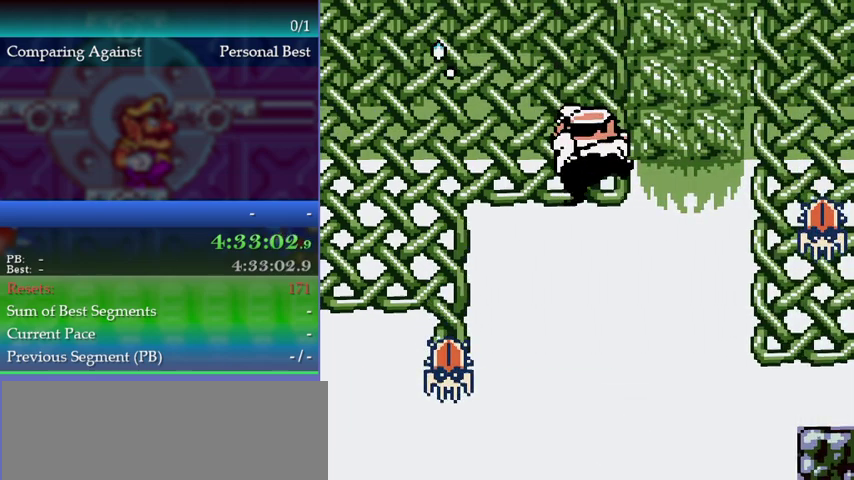
{"buttons": ["A"], "left_stick": "right", "events": [[167, "A", "down"]]}
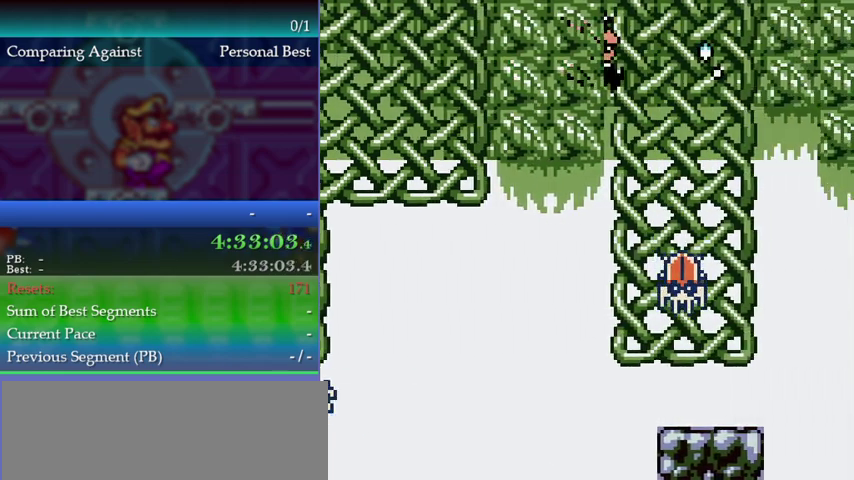
{"buttons": [], "left_stick": "center", "events": [[67, "A", "up"], [133, "left_stick", "up-right"], [433, "left_stick", "center"]]}
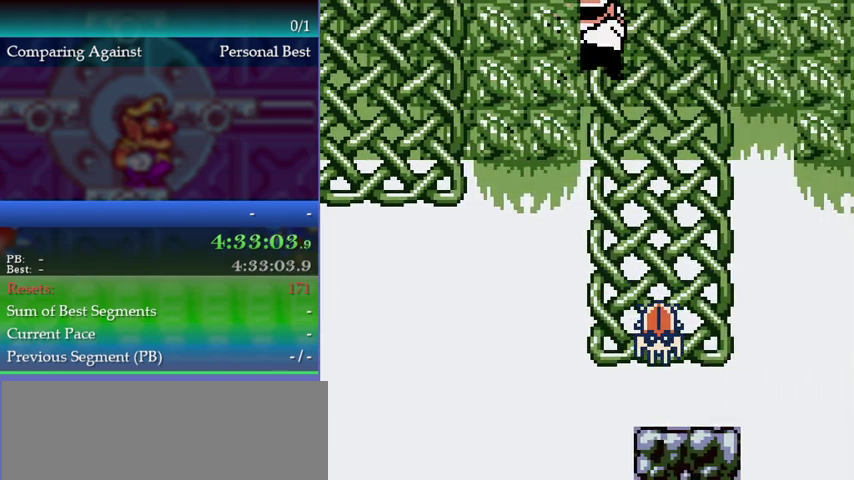
{"buttons": [], "left_stick": "center", "events": []}
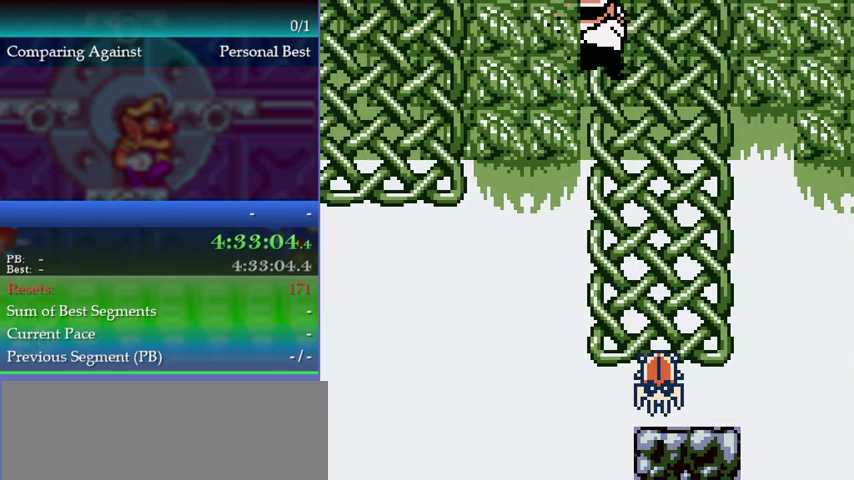
{"buttons": [], "left_stick": "down", "events": [[400, "left_stick", "down"]]}
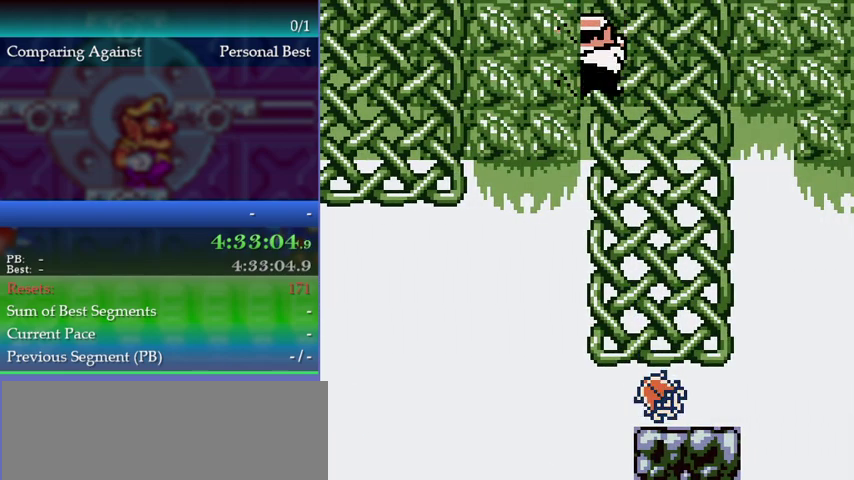
{"buttons": [], "left_stick": "right", "events": [[133, "left_stick", "right"]]}
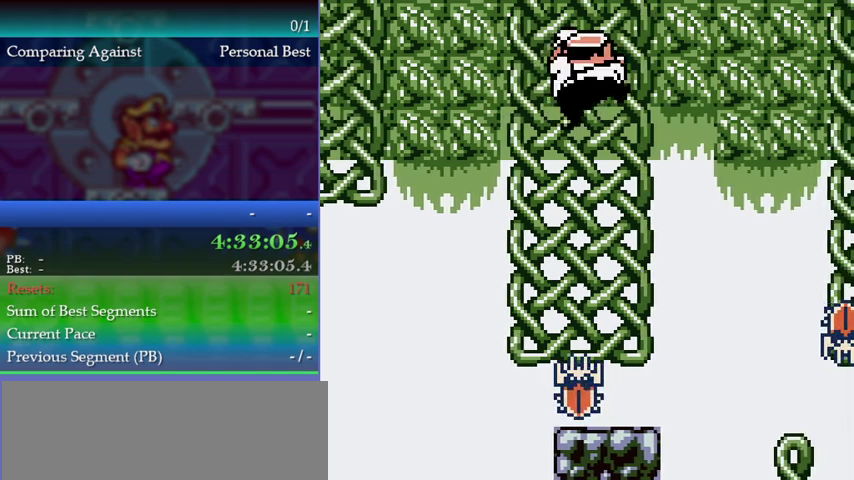
{"buttons": [], "left_stick": "down", "events": [[367, "left_stick", "center"], [500, "left_stick", "down"]]}
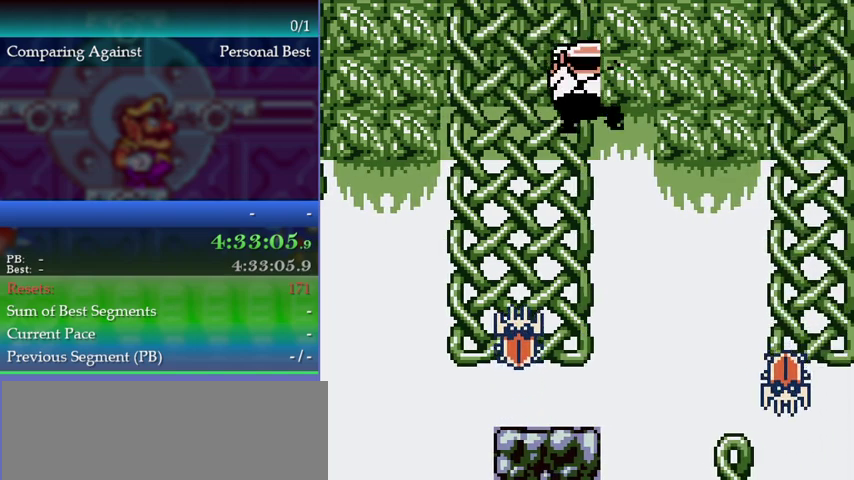
{"buttons": [], "left_stick": "down"}